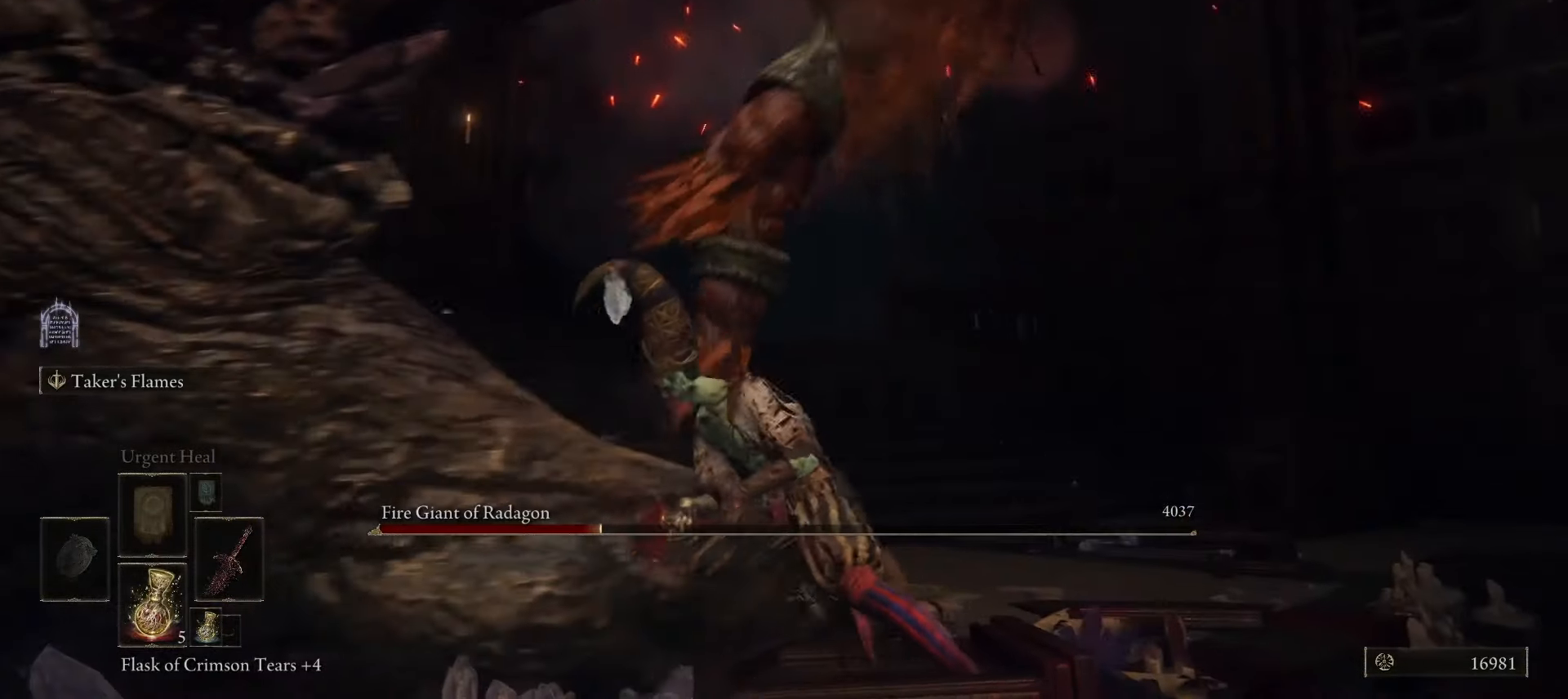
Gameplay with keyboard and mouse; each line is a JSON object with the keys and mouse buttons held at the frame after it. "events" lists presses ("down") and releases ("up") of "1", "2", "3", "4", "5", "a", "alt", "b", "c", "ctrl", "d", "e", "f", "g", "q", "r", "s", "shift", "space", "t", "tab", "tilde", "v", "w", "x", "z", "mouse_left", "mouse_wheel", "mouse_right", "mouse_mb4" and "mouse_mb5" between this image and that frame as [ms after this image, input, new state], when the widget could be followed in between. "mouse_left", "mouse_wheel", "mouse_right", "mouse_mb4", "mouse_mb5" = the "left", "wheel", "right", "mb4", "mb5" buttons of the "mouse" list. No other keys are recorded. "wheel" means that the mouse wheel is clicked or scrolled. Mouse movement is not recorded.
{"keys": ["w"], "mouse": [], "events": [[33, "a", "up"], [267, "s", "up"], [267, "space", "down"], [267, "w", "down"], [450, "space", "up"]]}
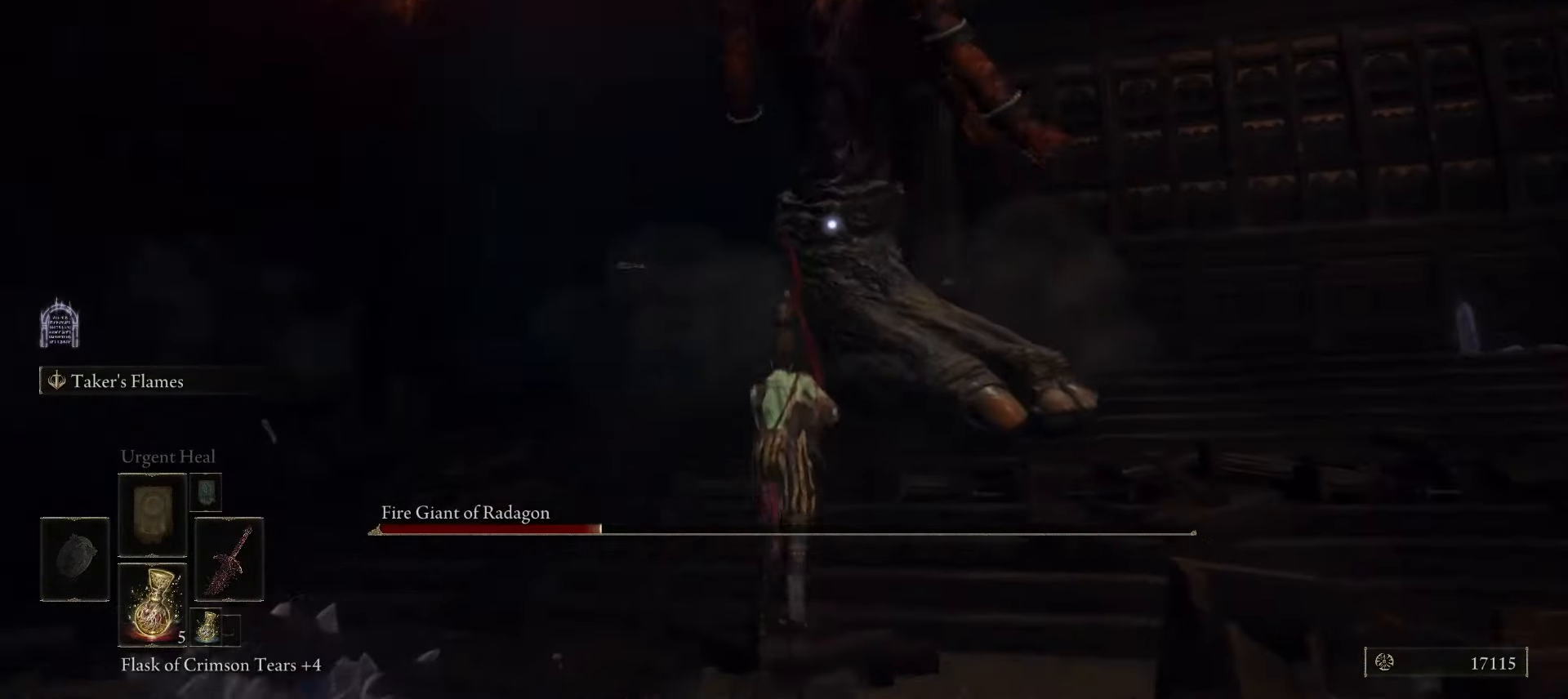
{"keys": ["w"], "mouse": [], "events": [[200, "space", "down"], [283, "space", "up"]]}
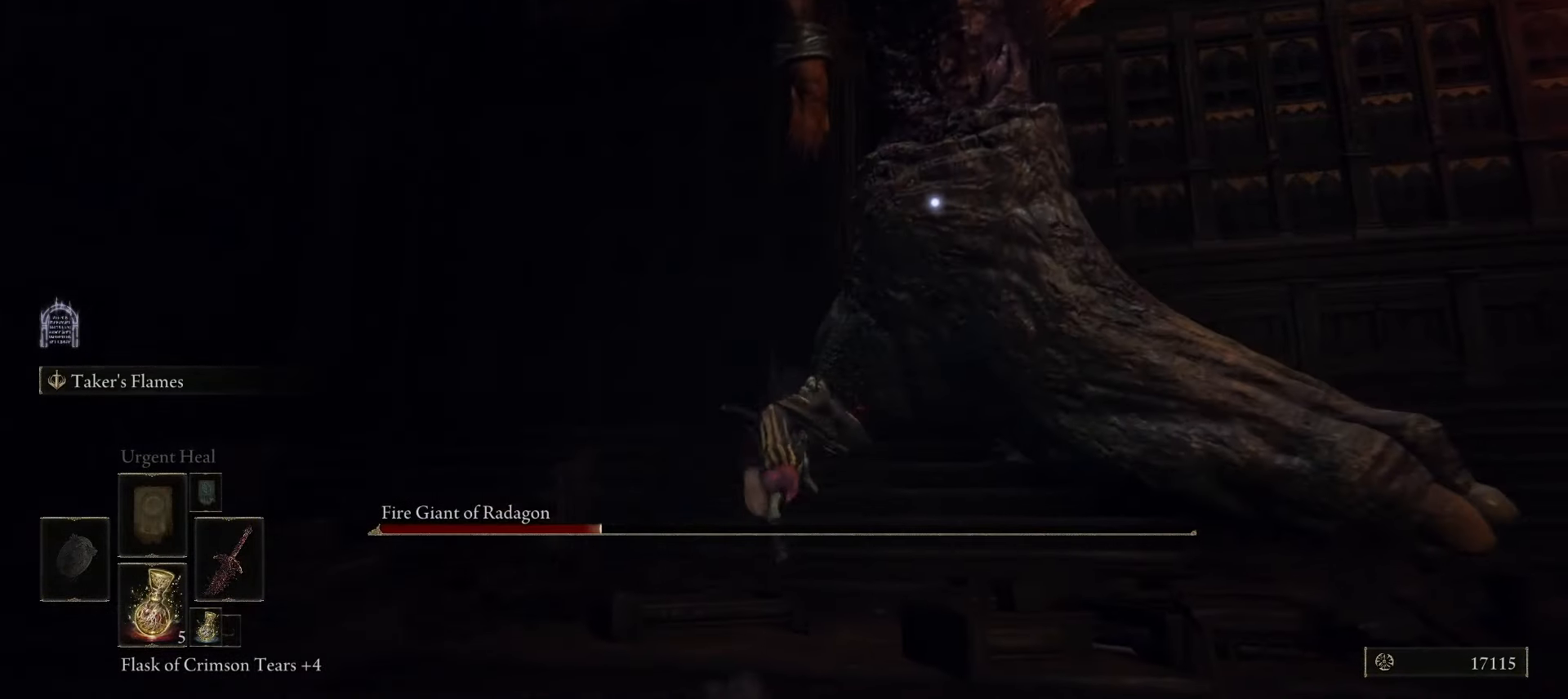
{"keys": [], "mouse": [], "events": [[483, "w", "up"]]}
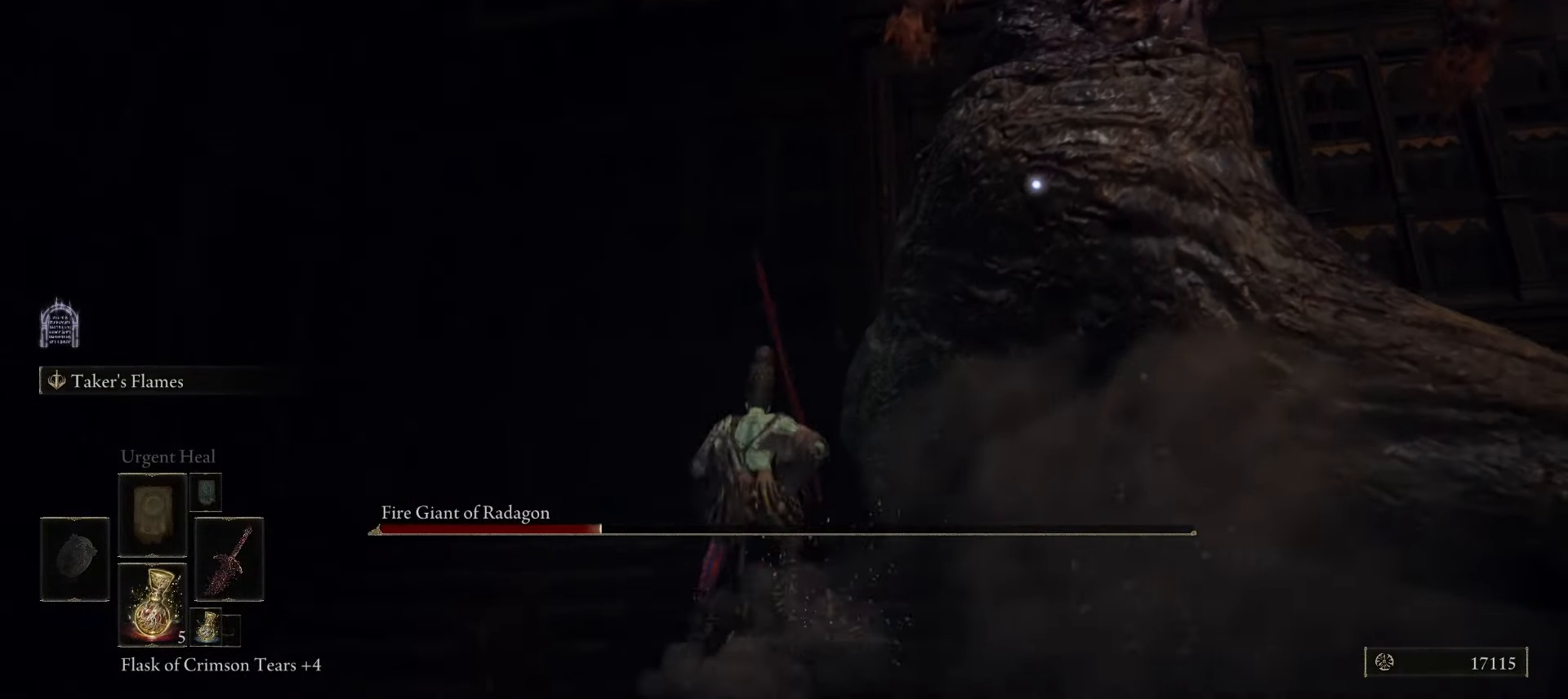
{"keys": ["d"], "mouse": [], "events": [[33, "d", "down"], [33, "mouse_left", "down"], [117, "mouse_left", "up"]]}
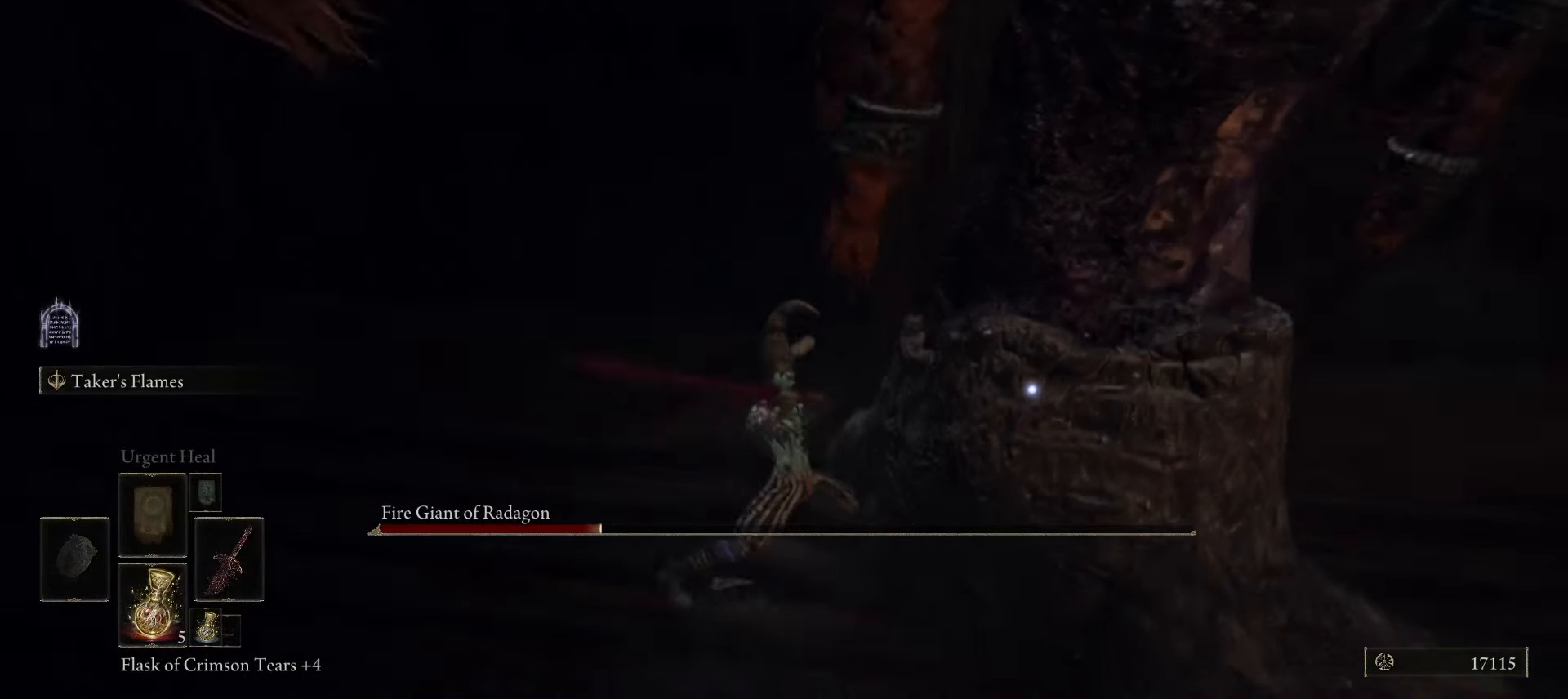
{"keys": ["d"], "mouse": [], "events": []}
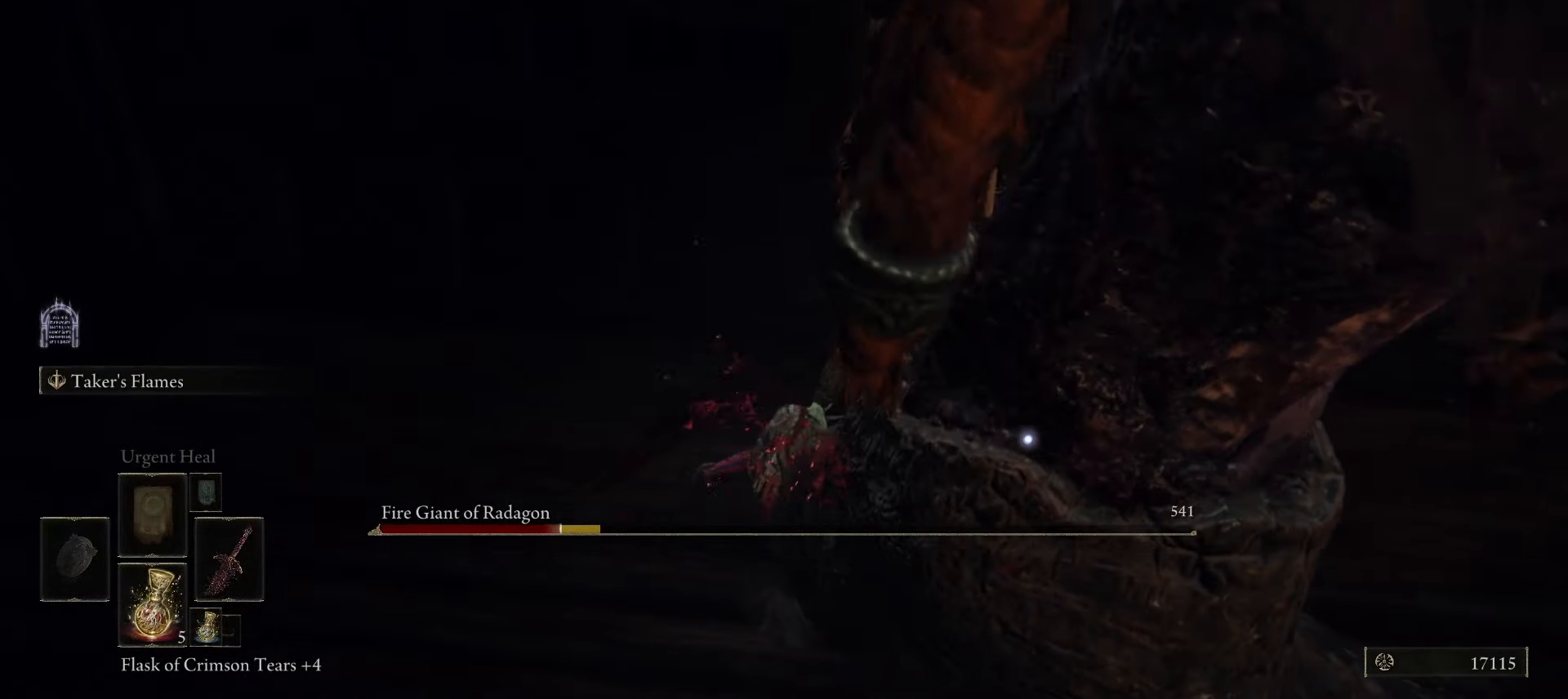
{"keys": ["d"], "mouse": [], "events": [[67, "mouse_left", "down"], [150, "mouse_left", "up"]]}
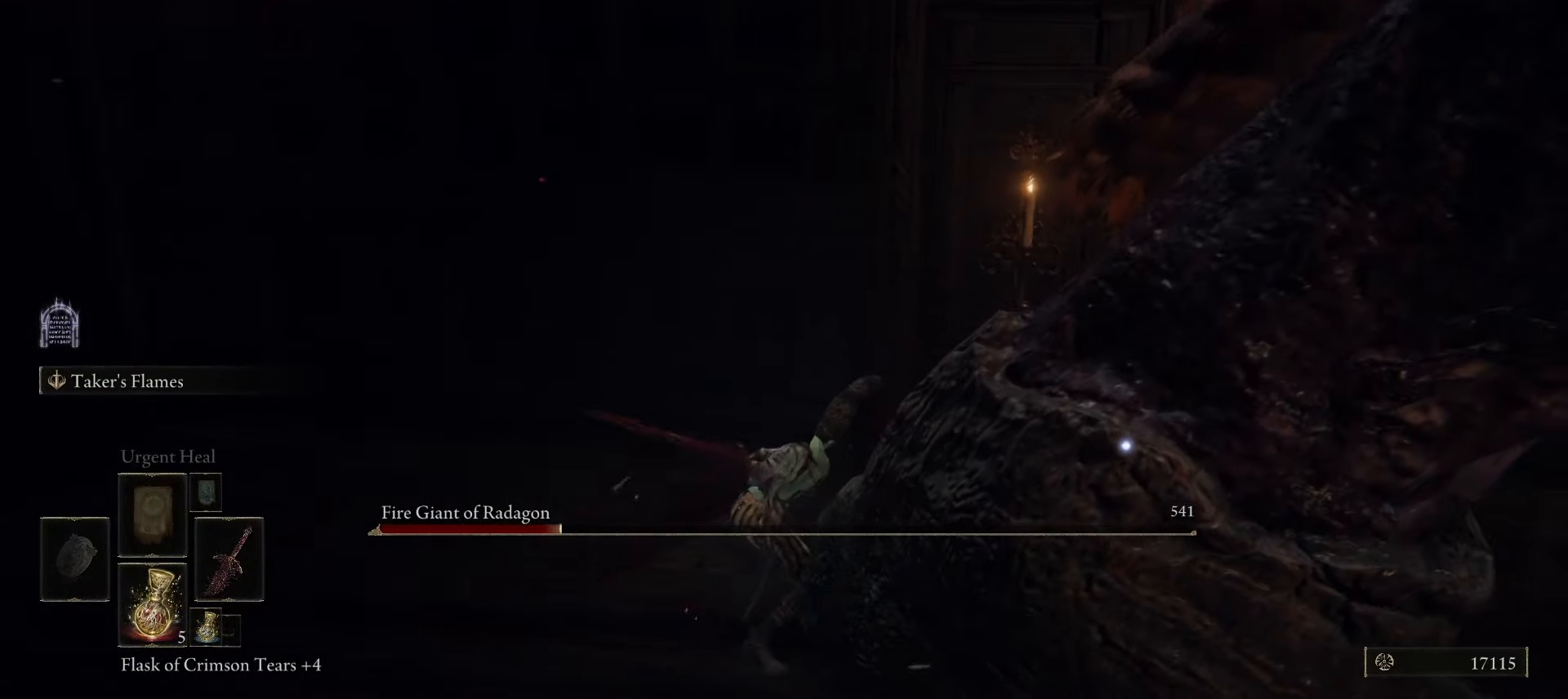
{"keys": ["d", "s"], "mouse": [], "events": [[83, "s", "down"]]}
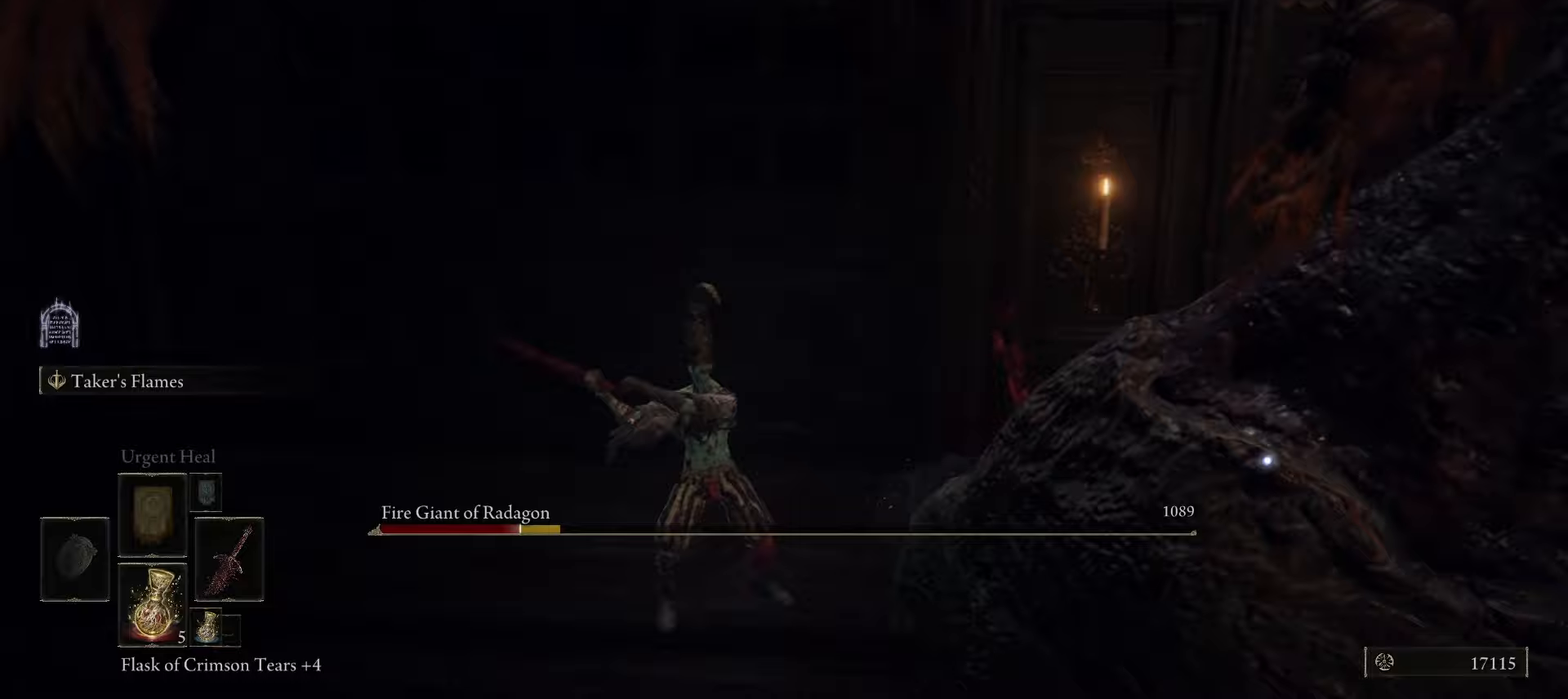
{"keys": ["d", "s"], "mouse": [], "events": [[133, "mouse_left", "down"], [233, "mouse_left", "up"]]}
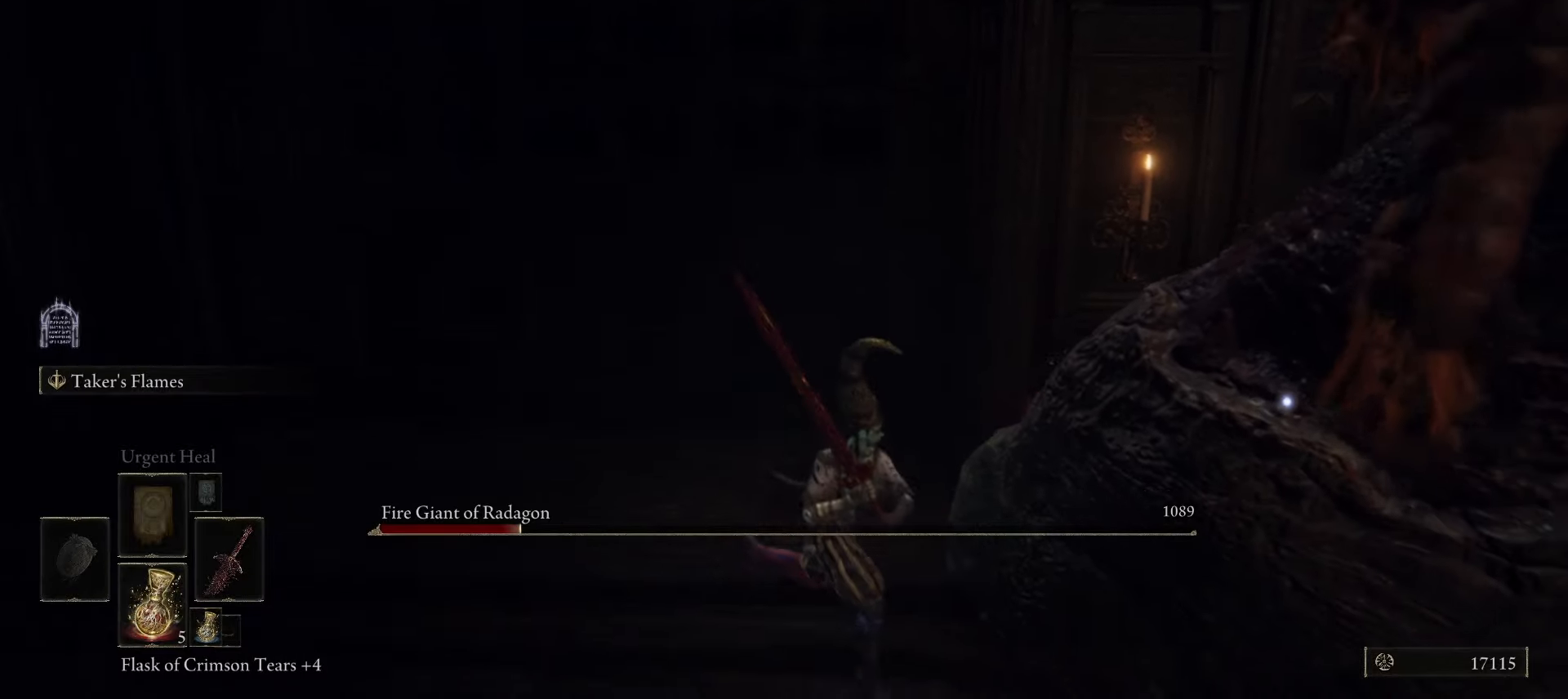
{"keys": ["d"], "mouse": [], "events": [[117, "s", "up"], [200, "mouse_left", "down"], [300, "mouse_left", "up"]]}
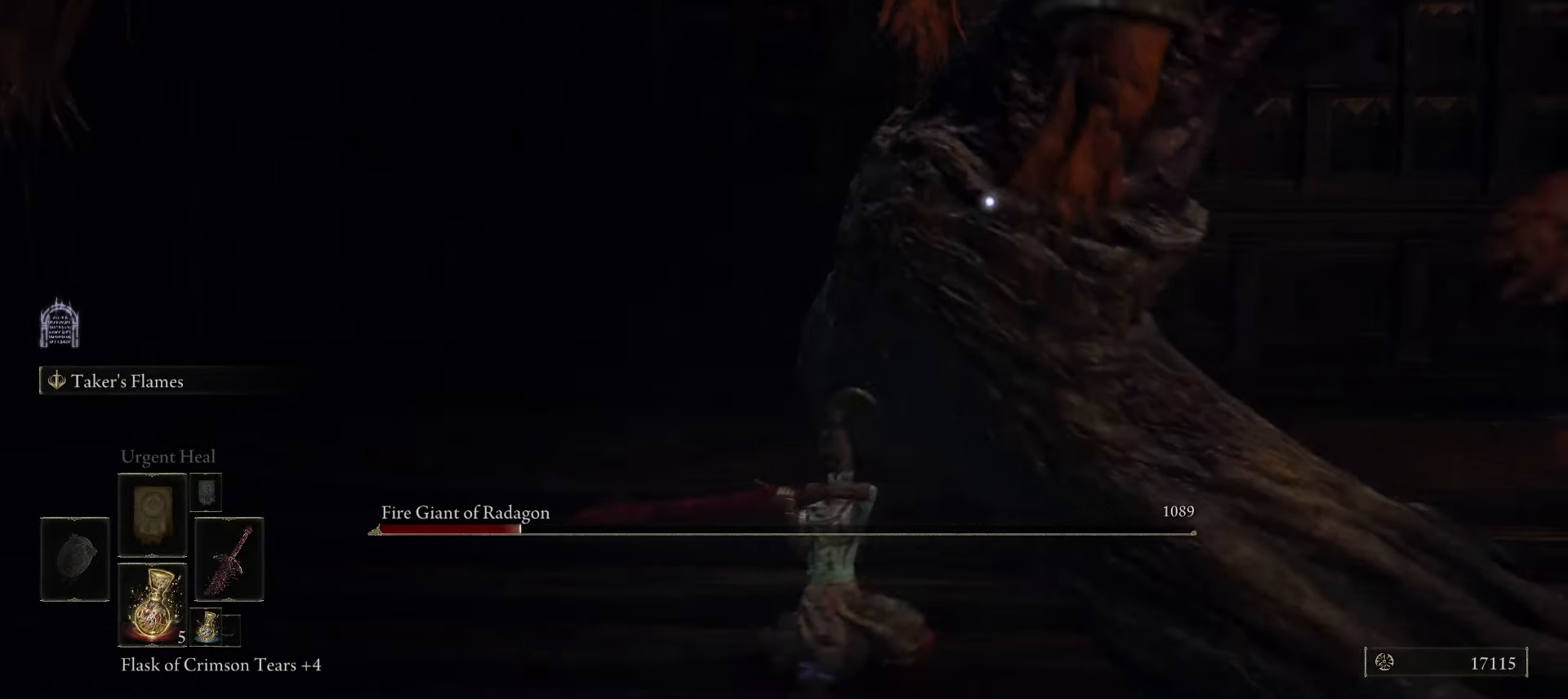
{"keys": ["w"], "mouse": [], "events": [[33, "w", "down"], [167, "d", "up"]]}
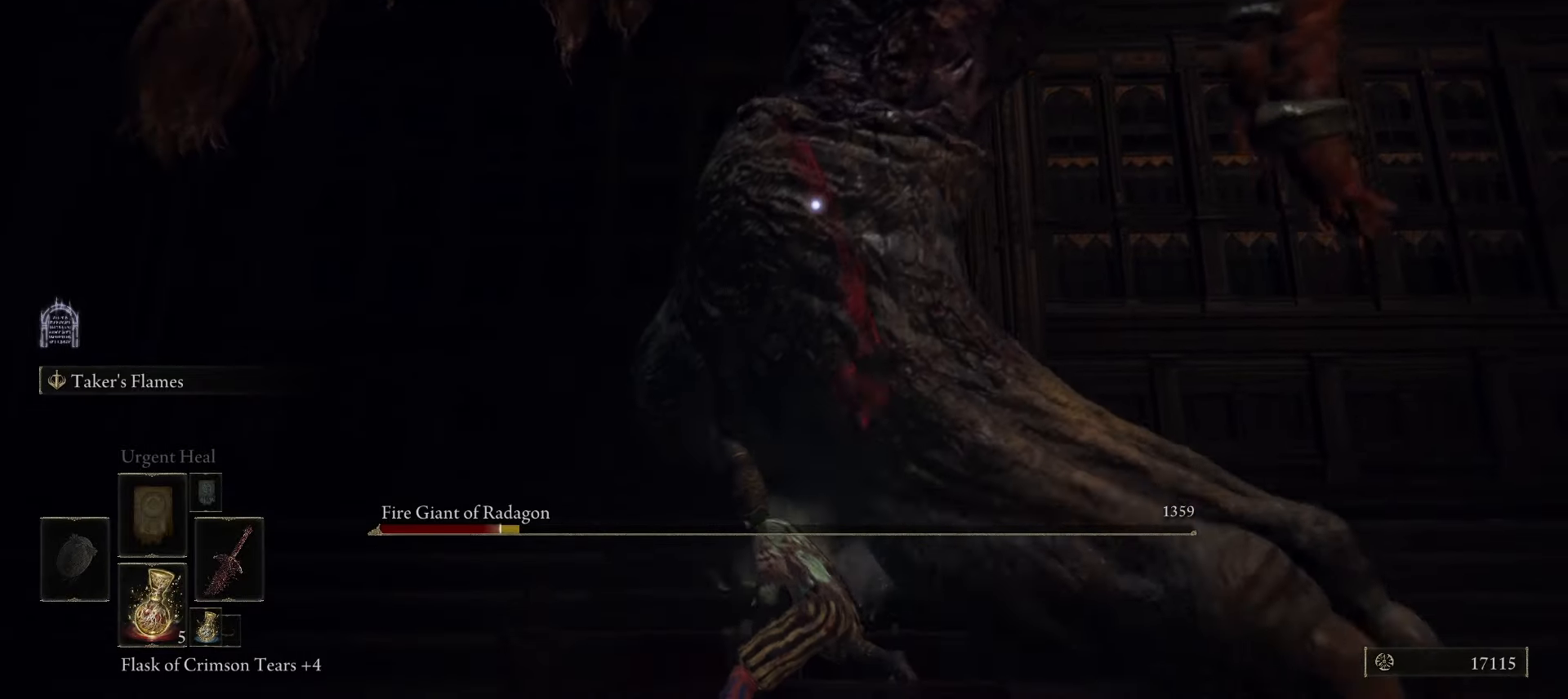
{"keys": ["a", "w"], "mouse": [], "events": [[50, "mouse_left", "down"], [100, "mouse_left", "up"], [333, "mouse_left", "down"], [383, "a", "down"], [433, "mouse_left", "up"]]}
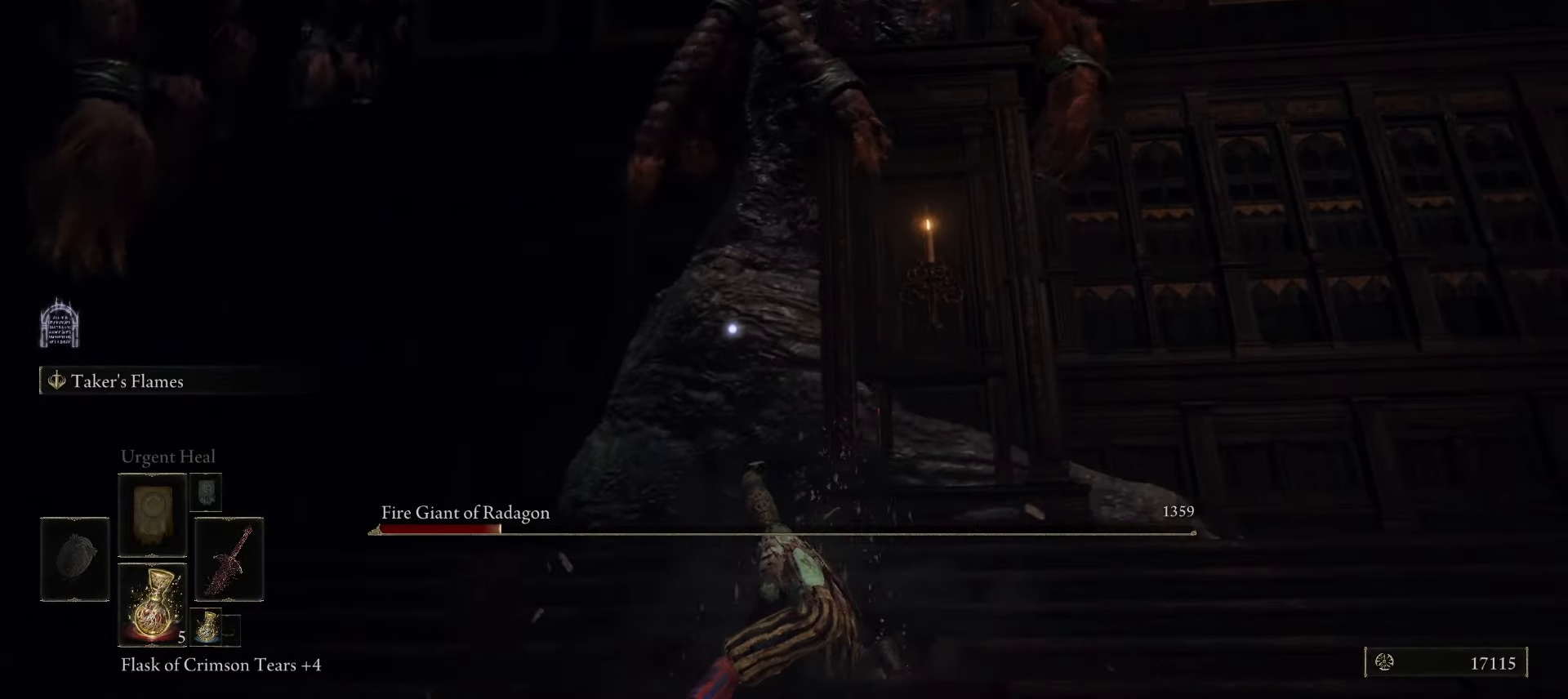
{"keys": ["w"], "mouse": [], "events": [[150, "a", "up"], [150, "space", "down"], [250, "space", "up"]]}
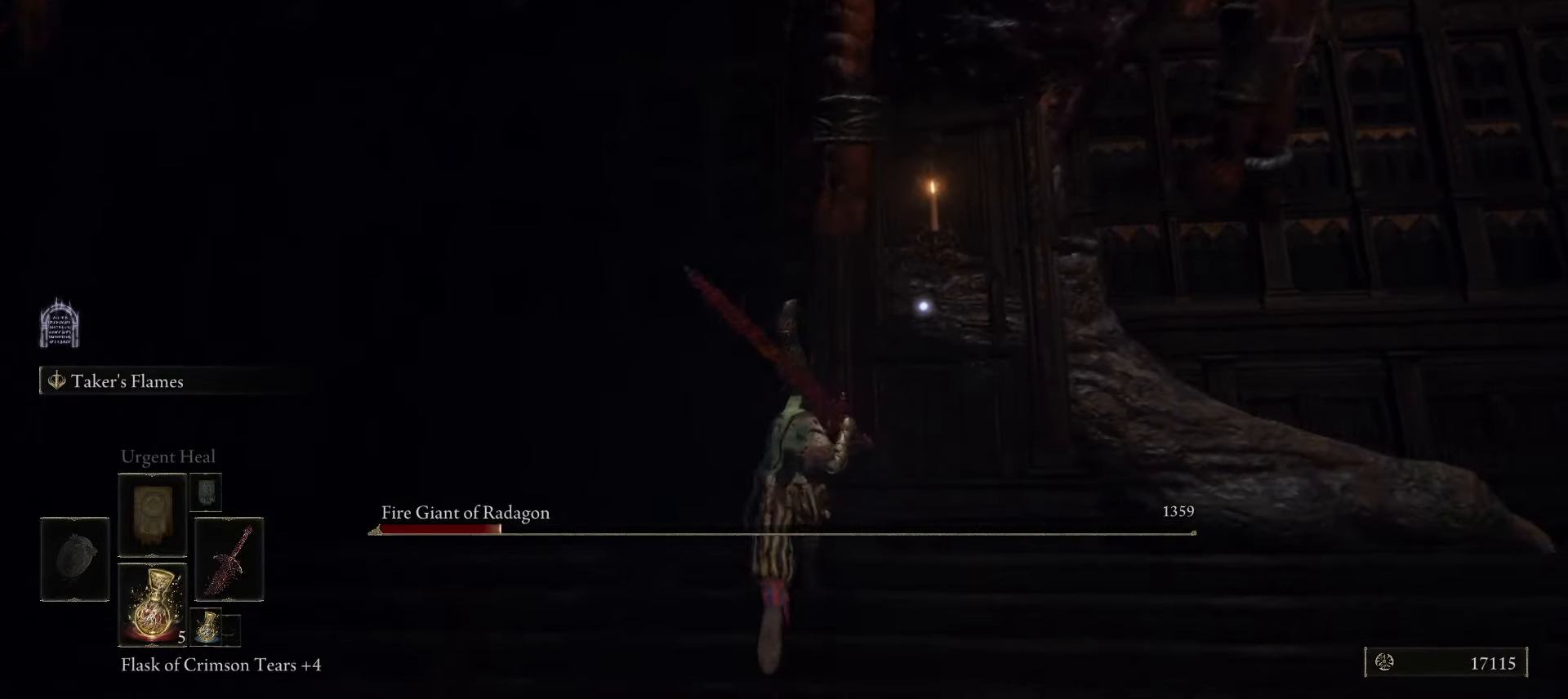
{"keys": ["d", "w"], "mouse": [], "events": [[83, "d", "down"], [217, "mouse_left", "down"], [267, "mouse_left", "up"], [267, "w", "up"], [400, "w", "down"]]}
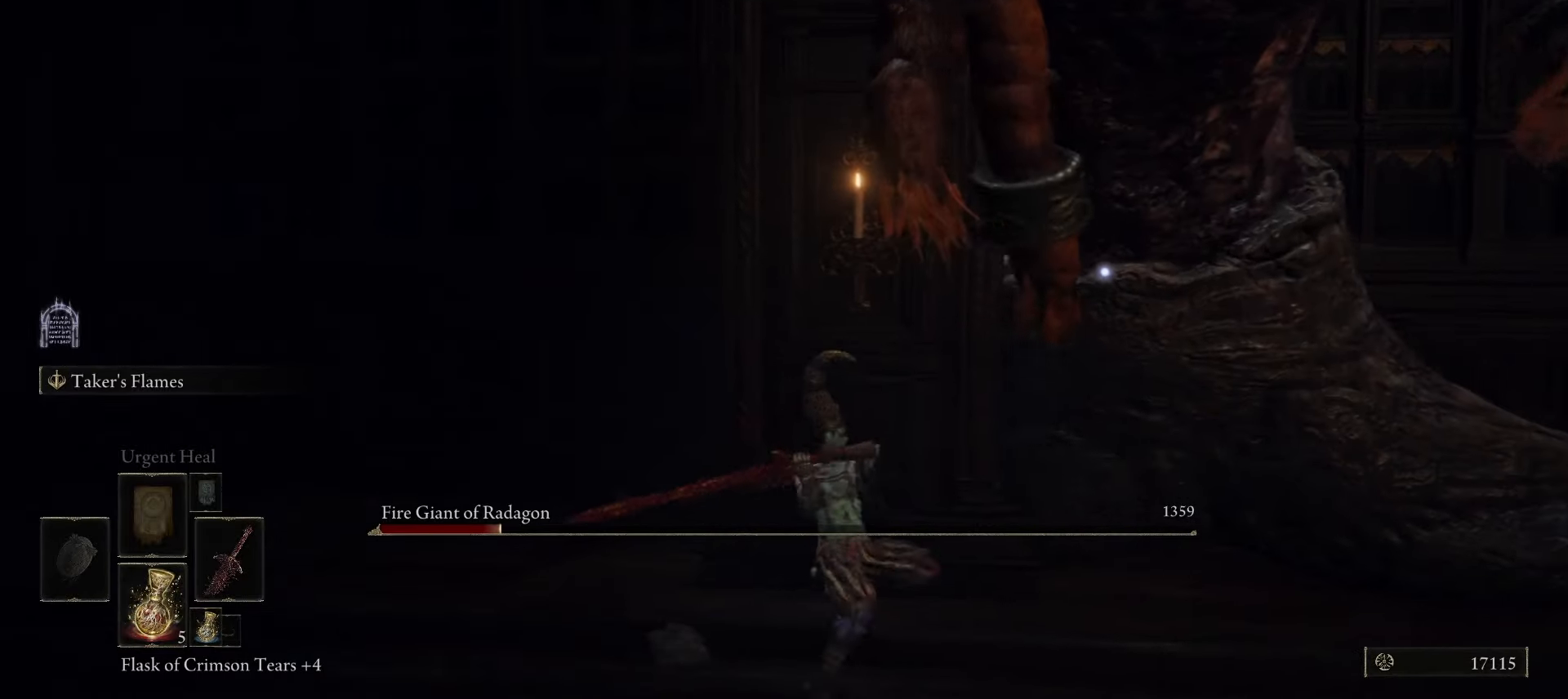
{"keys": ["d", "w"], "mouse": [], "events": [[100, "w", "up"], [417, "w", "down"]]}
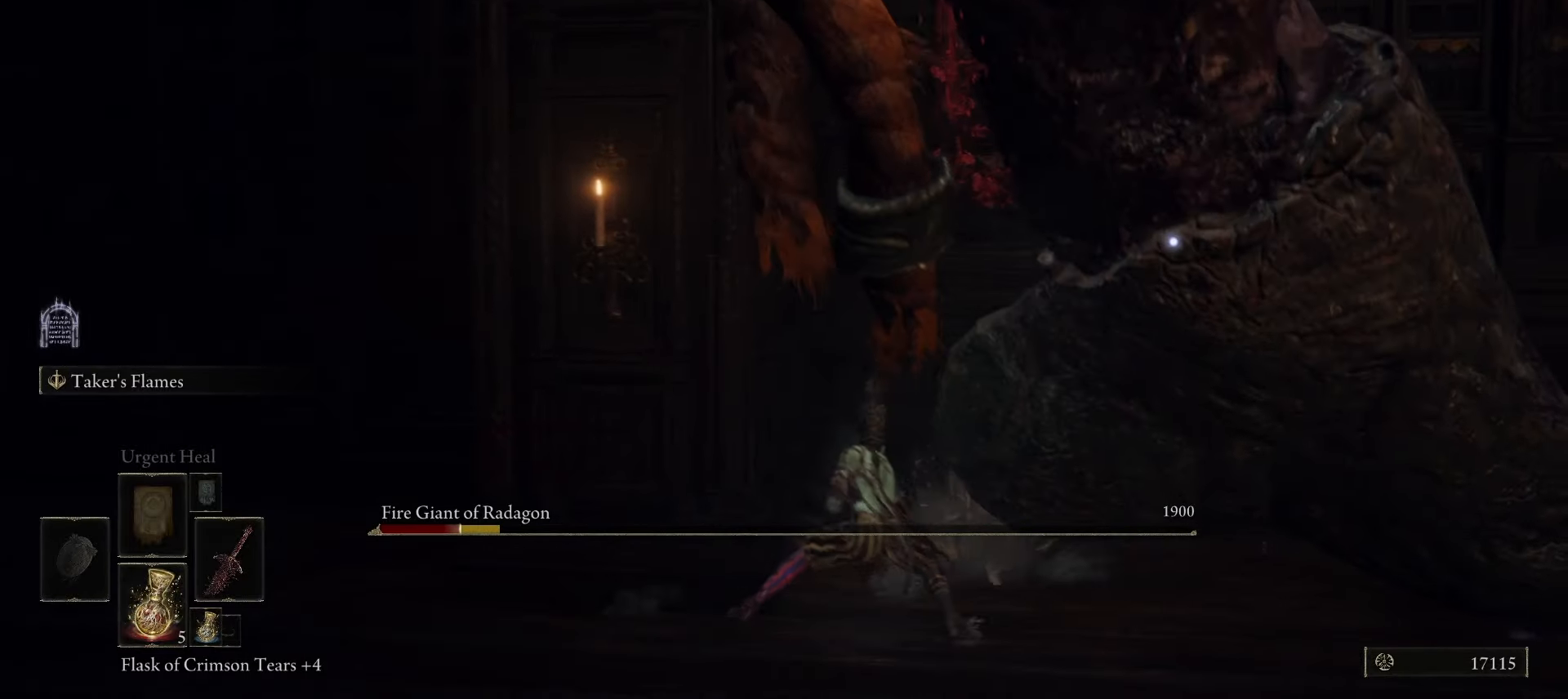
{"keys": ["a", "w"], "mouse": [], "events": [[67, "d", "up"], [67, "q", "down"], [150, "q", "up"], [150, "space", "down"], [200, "w", "up"], [250, "space", "up"], [300, "a", "down"], [350, "w", "down"]]}
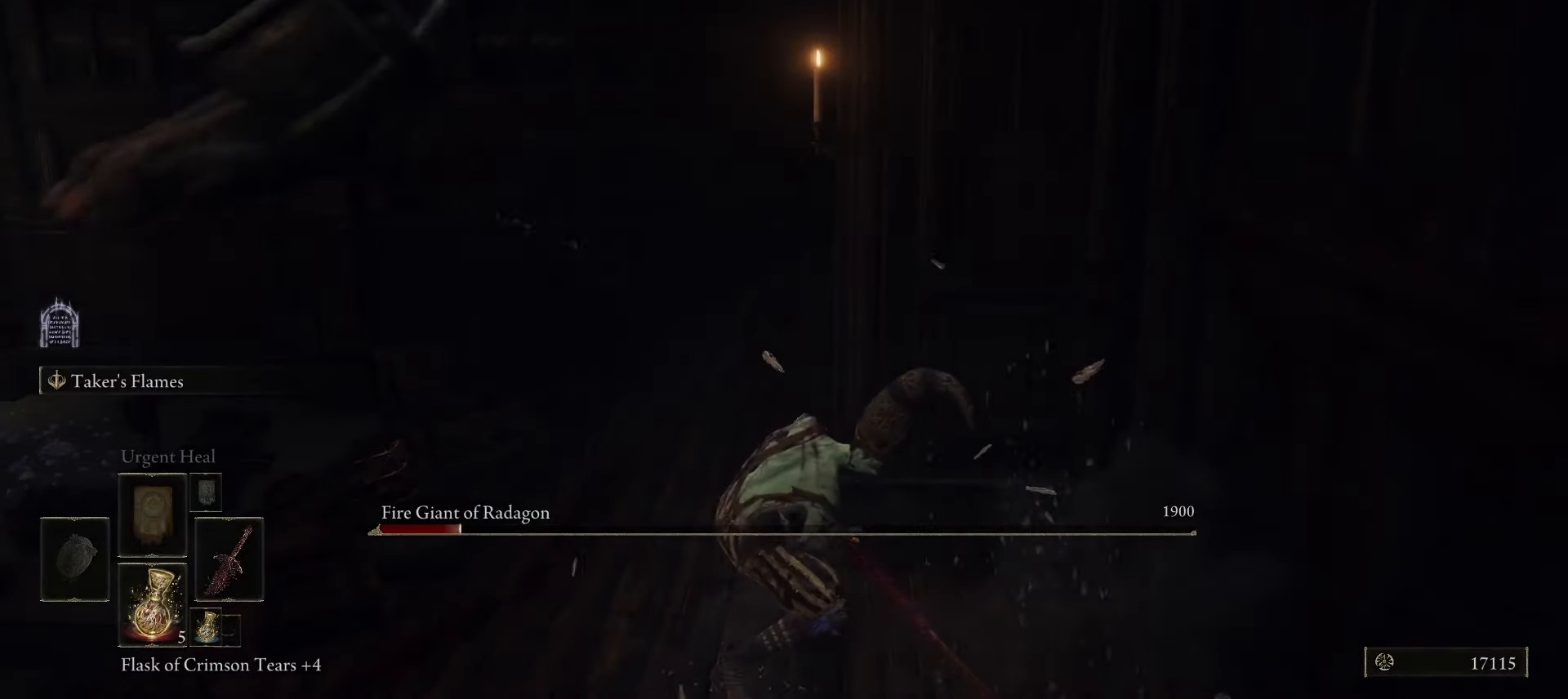
{"keys": ["w"], "mouse": [], "events": [[317, "a", "up"]]}
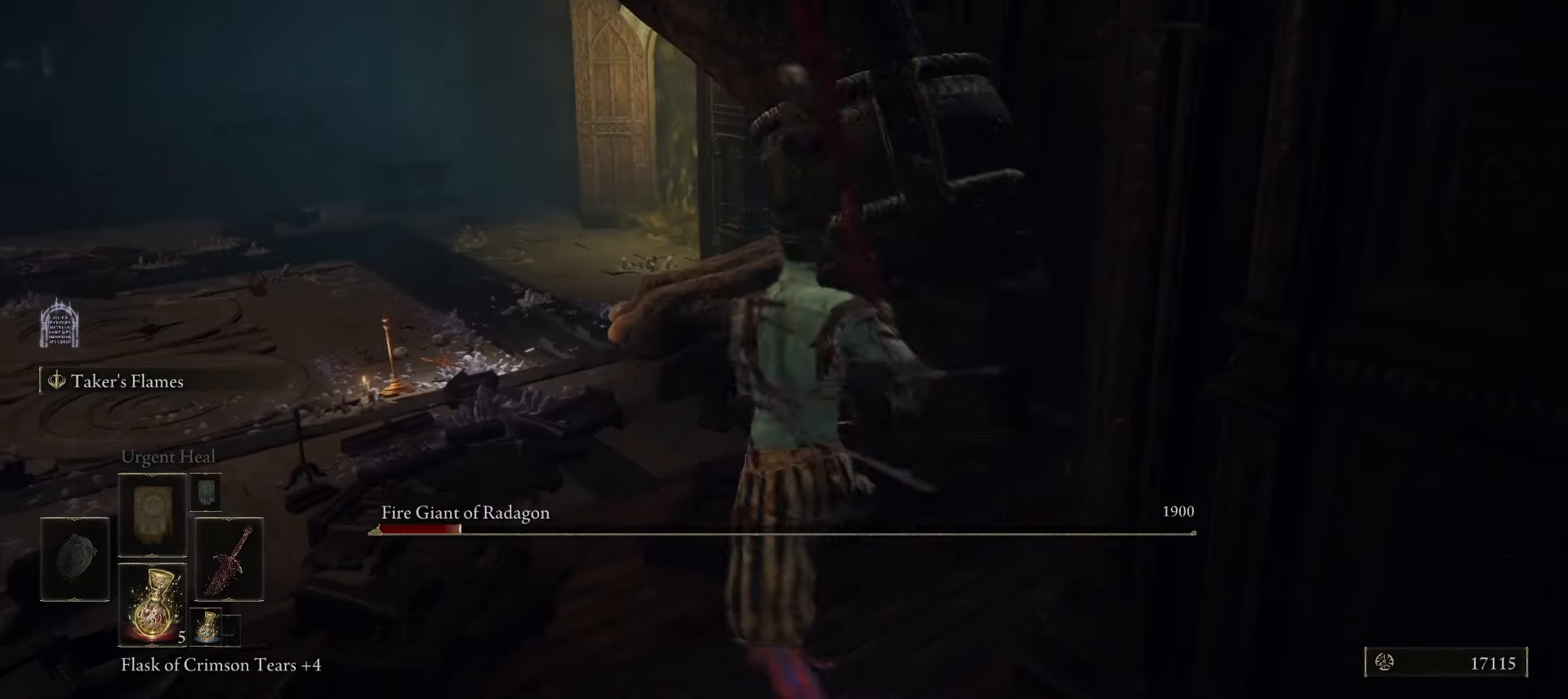
{"keys": ["space", "w"], "mouse": [], "events": [[367, "space", "down"]]}
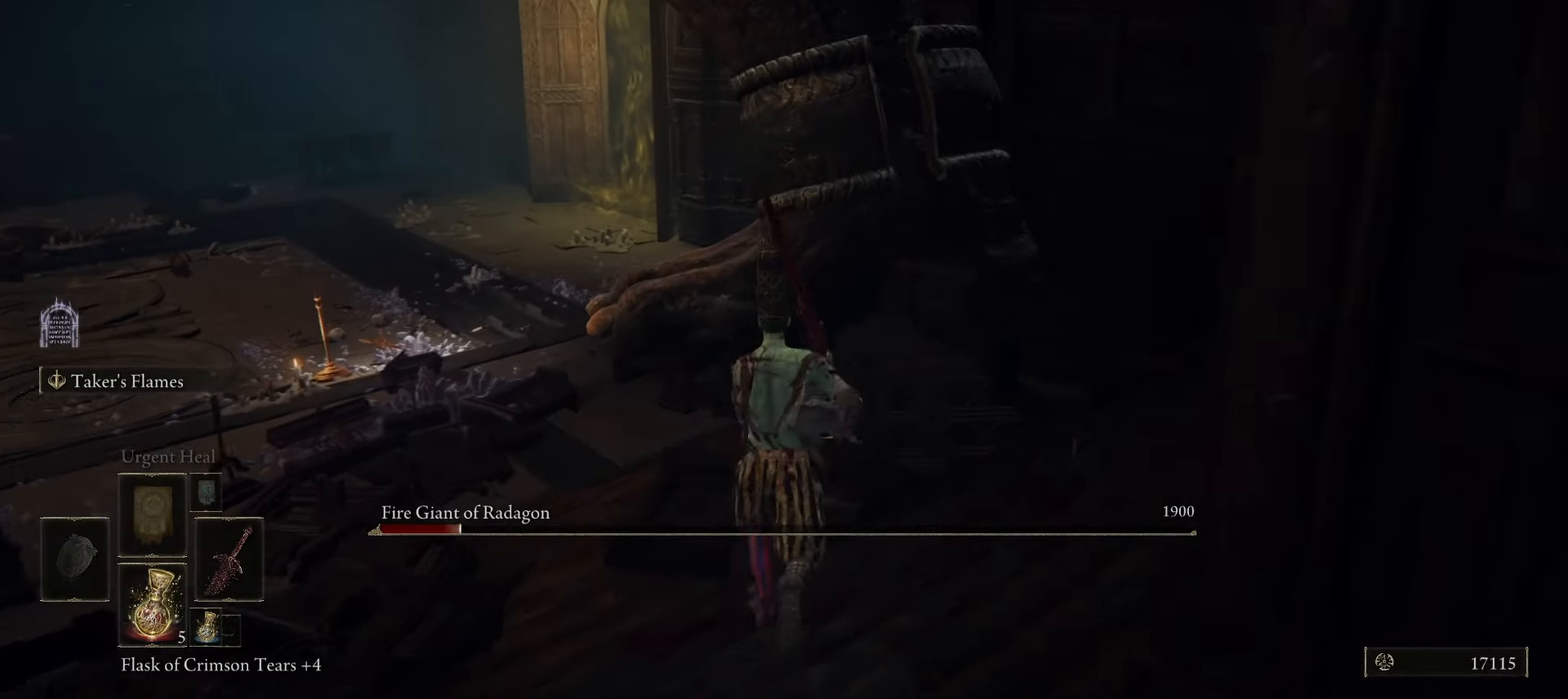
{"keys": ["w"], "mouse": [], "events": [[67, "space", "up"]]}
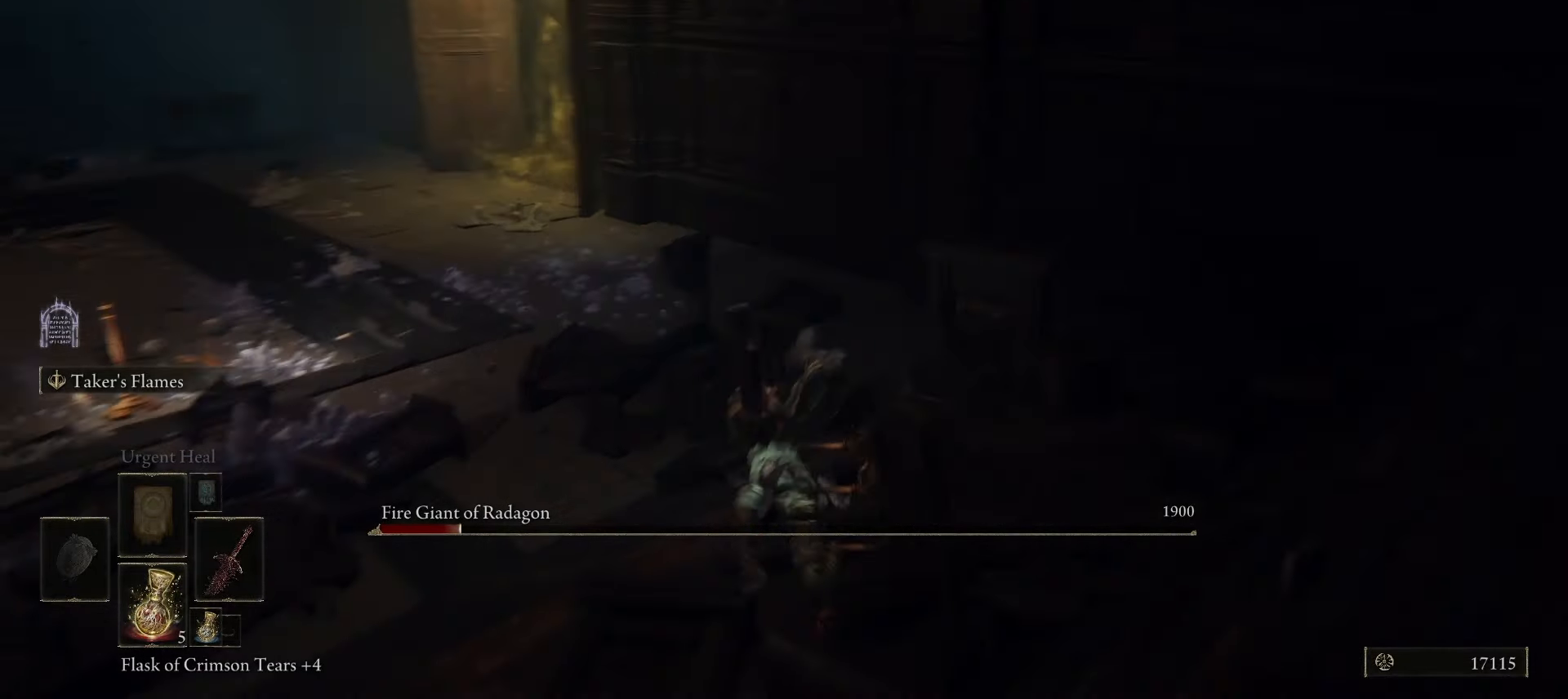
{"keys": ["d"], "mouse": [], "events": [[33, "space", "down"], [83, "d", "down"], [117, "space", "up"], [450, "w", "up"]]}
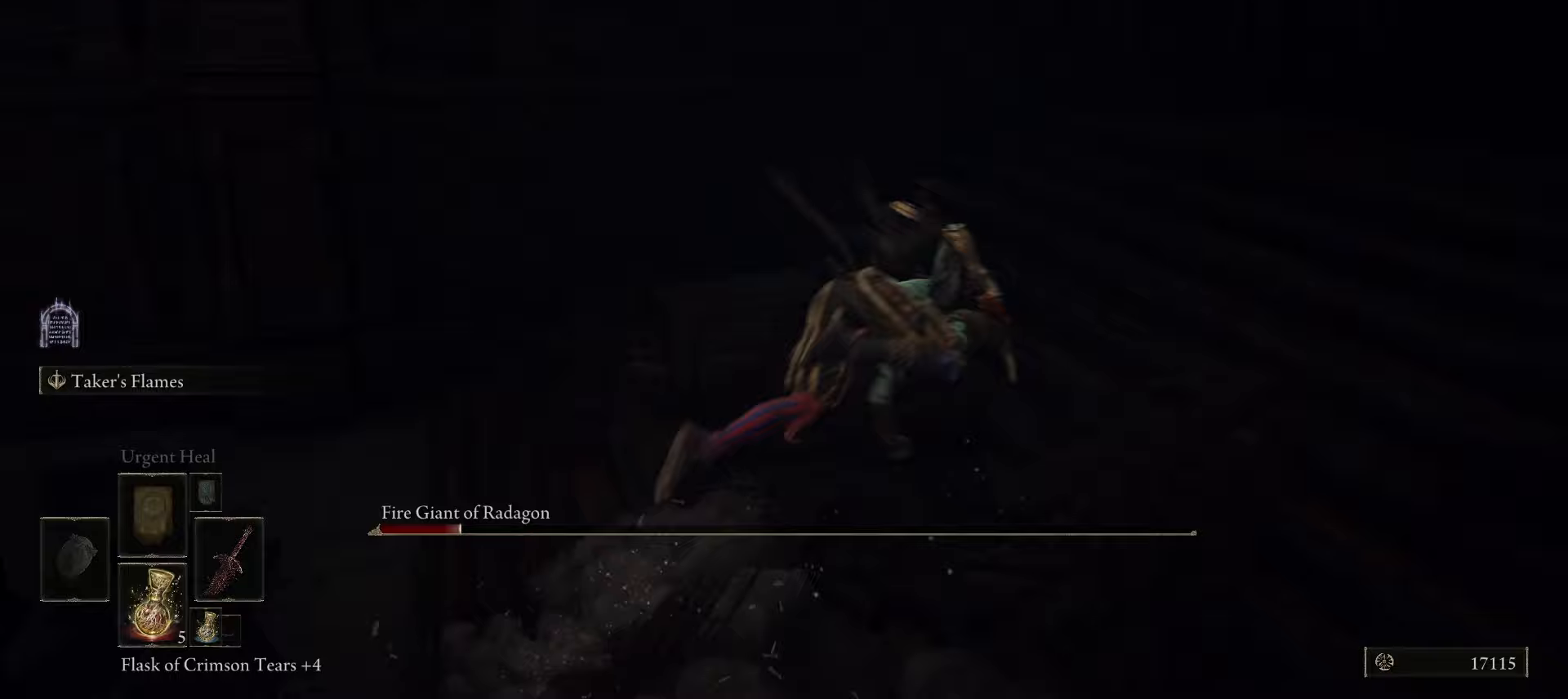
{"keys": ["d", "space", "w"], "mouse": [], "events": [[383, "space", "down"], [467, "w", "down"]]}
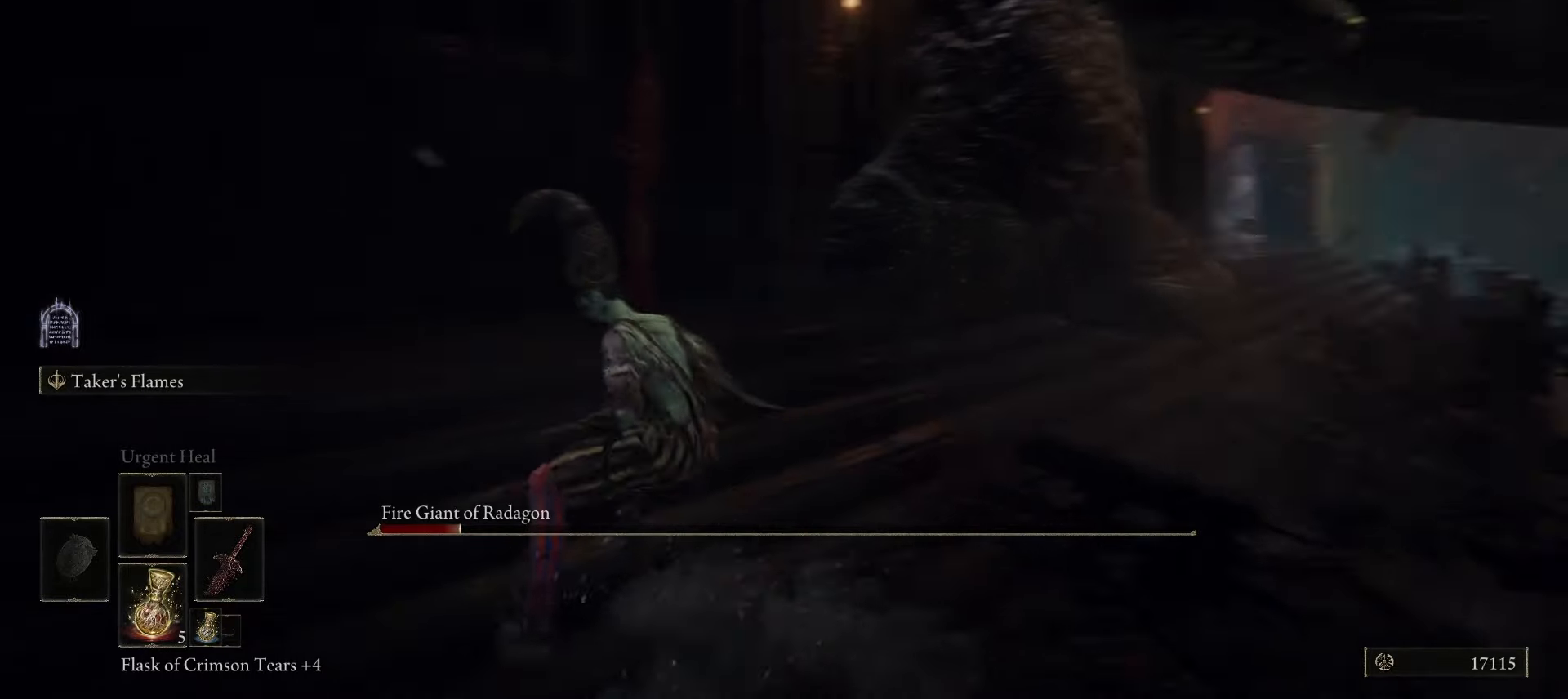
{"keys": ["shift", "space", "w"], "mouse": [], "events": [[150, "d", "up"], [200, "q", "down"], [300, "q", "up"], [483, "shift", "down"]]}
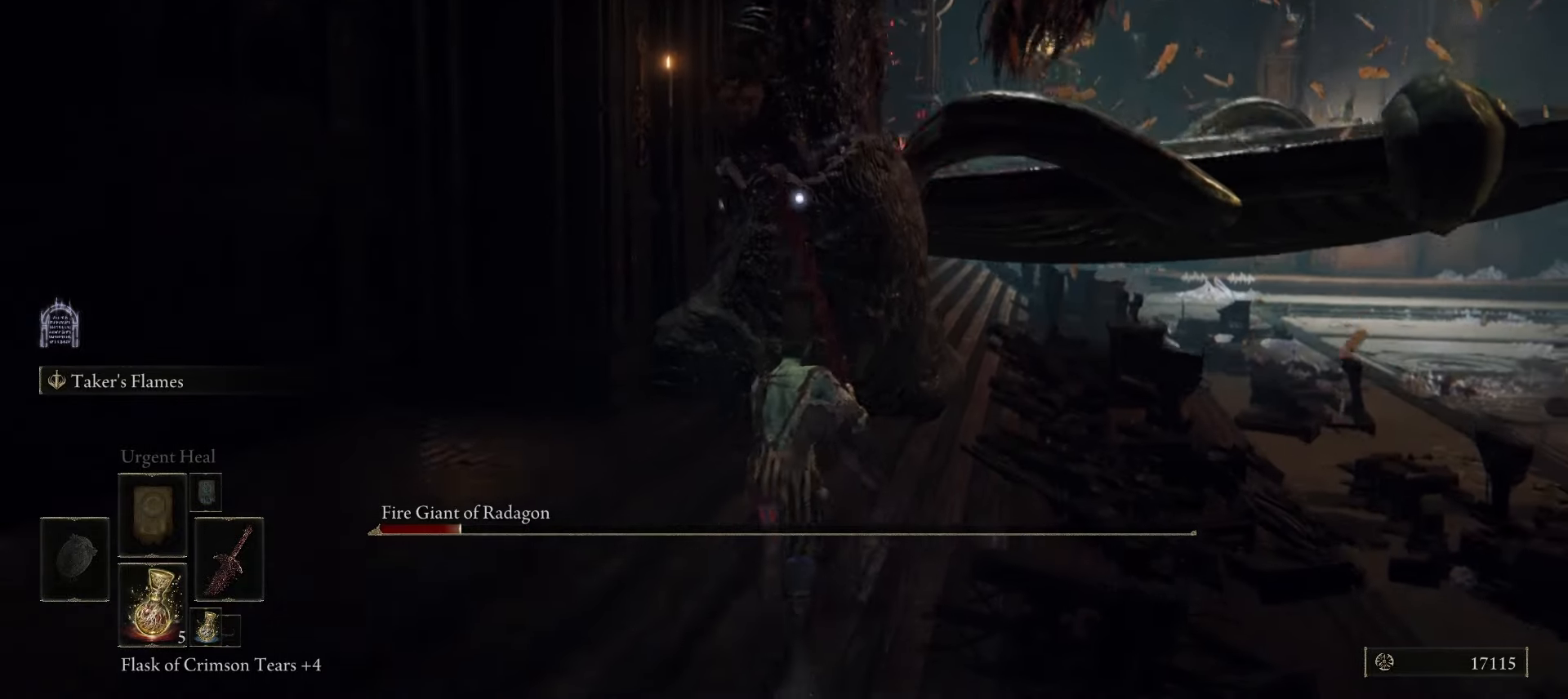
{"keys": ["w"], "mouse": [], "events": [[33, "f", "down"], [33, "mouse_left", "down"], [133, "f", "up"], [133, "mouse_left", "up"], [167, "space", "up"], [267, "shift", "up"]]}
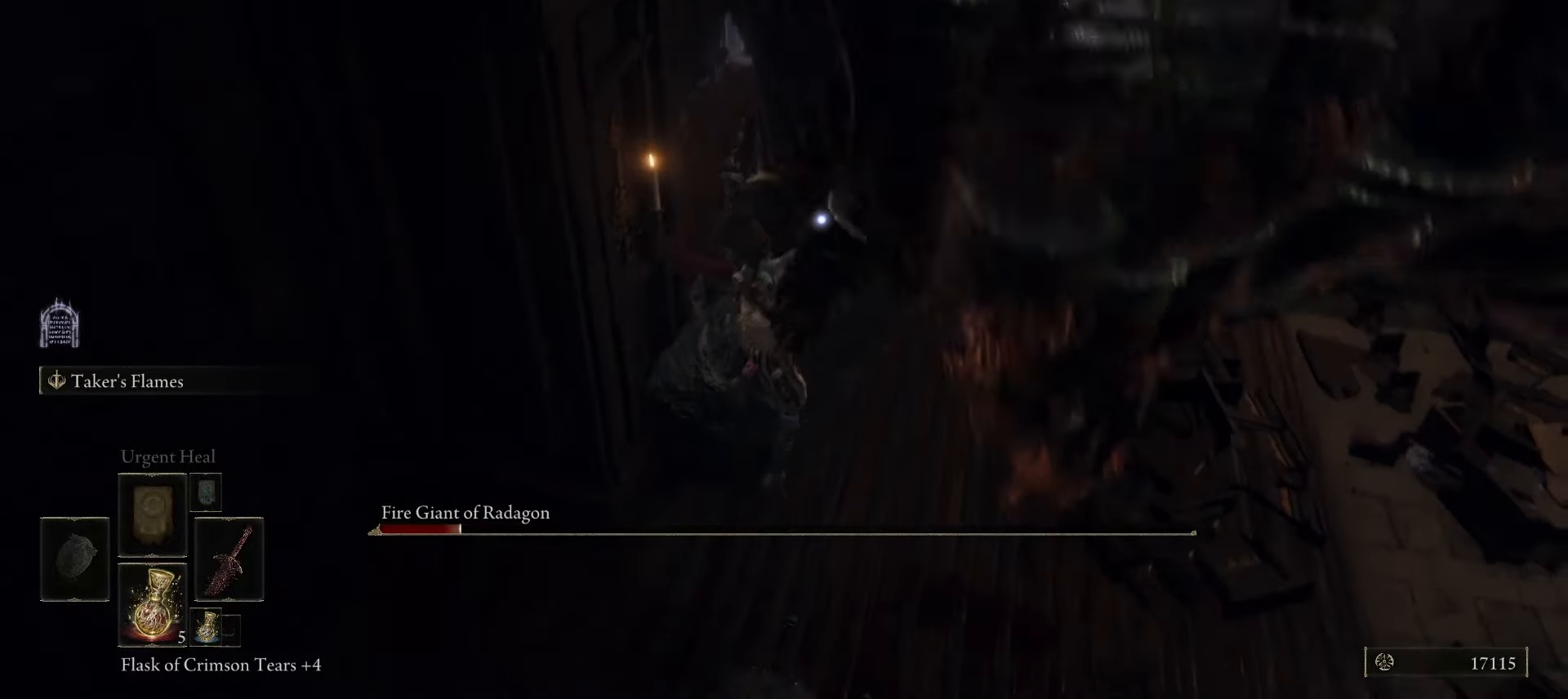
{"keys": ["w"], "mouse": [], "events": []}
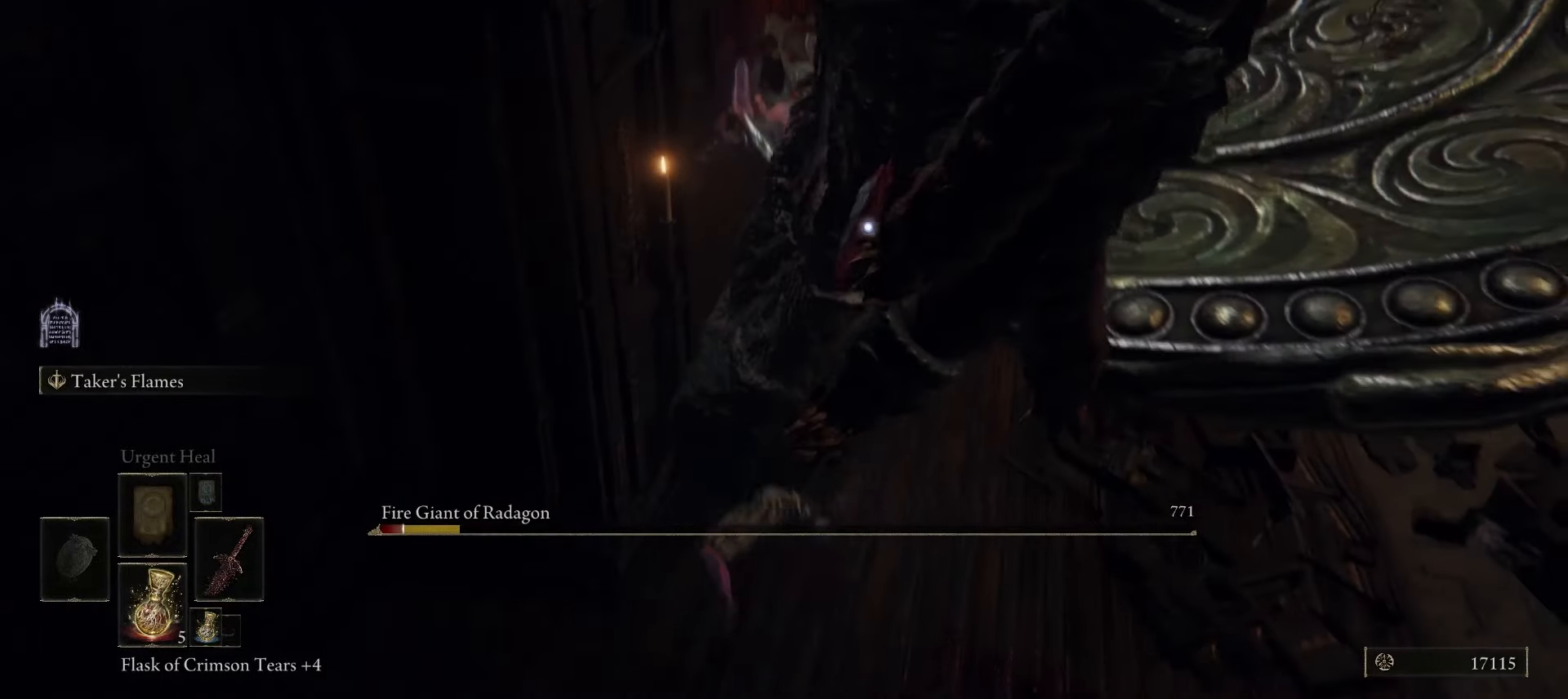
{"keys": ["d", "w"], "mouse": [], "events": [[150, "mouse_left", "down"], [250, "mouse_left", "up"], [333, "d", "down"], [333, "mouse_left", "down"], [483, "mouse_left", "up"]]}
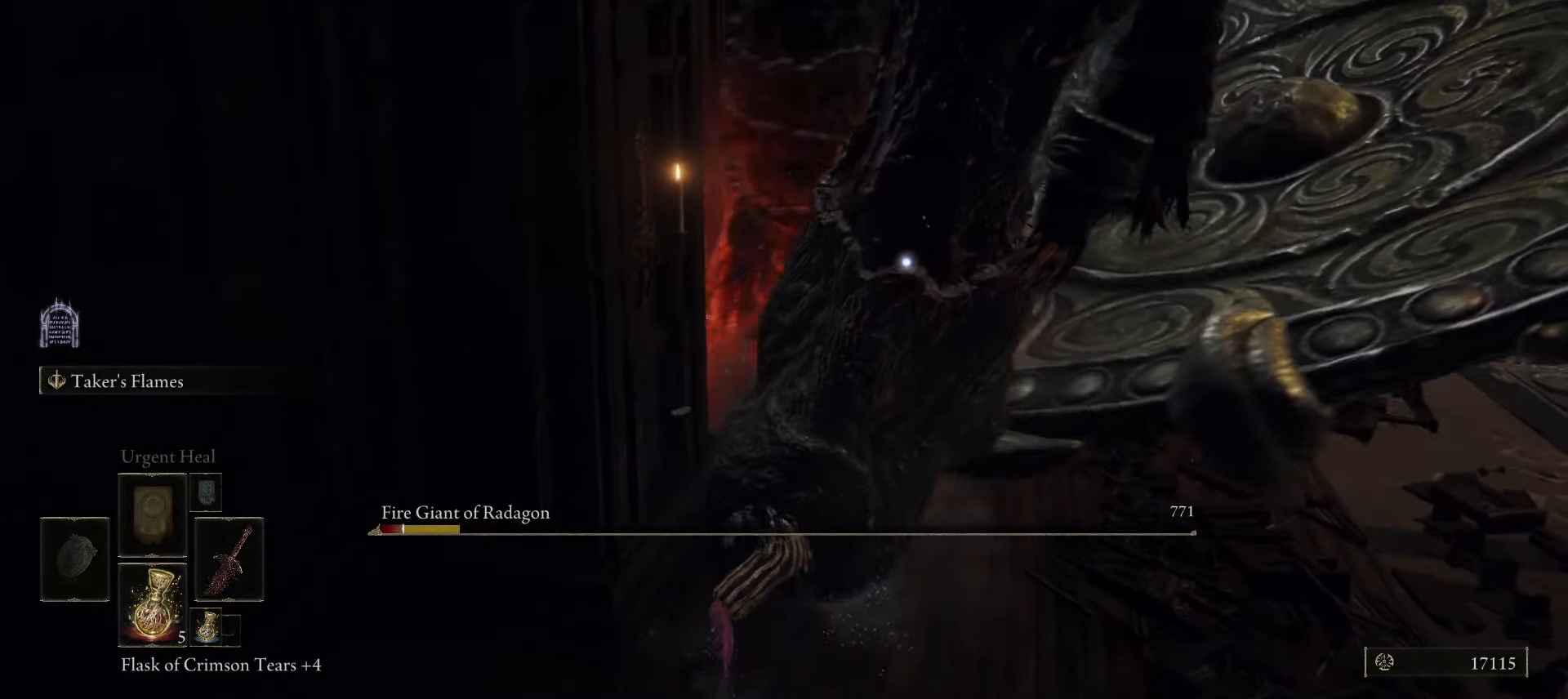
{"keys": ["d", "w"], "mouse": [], "events": [[83, "mouse_left", "down"], [167, "mouse_left", "up"], [317, "mouse_left", "down"], [367, "mouse_left", "up"]]}
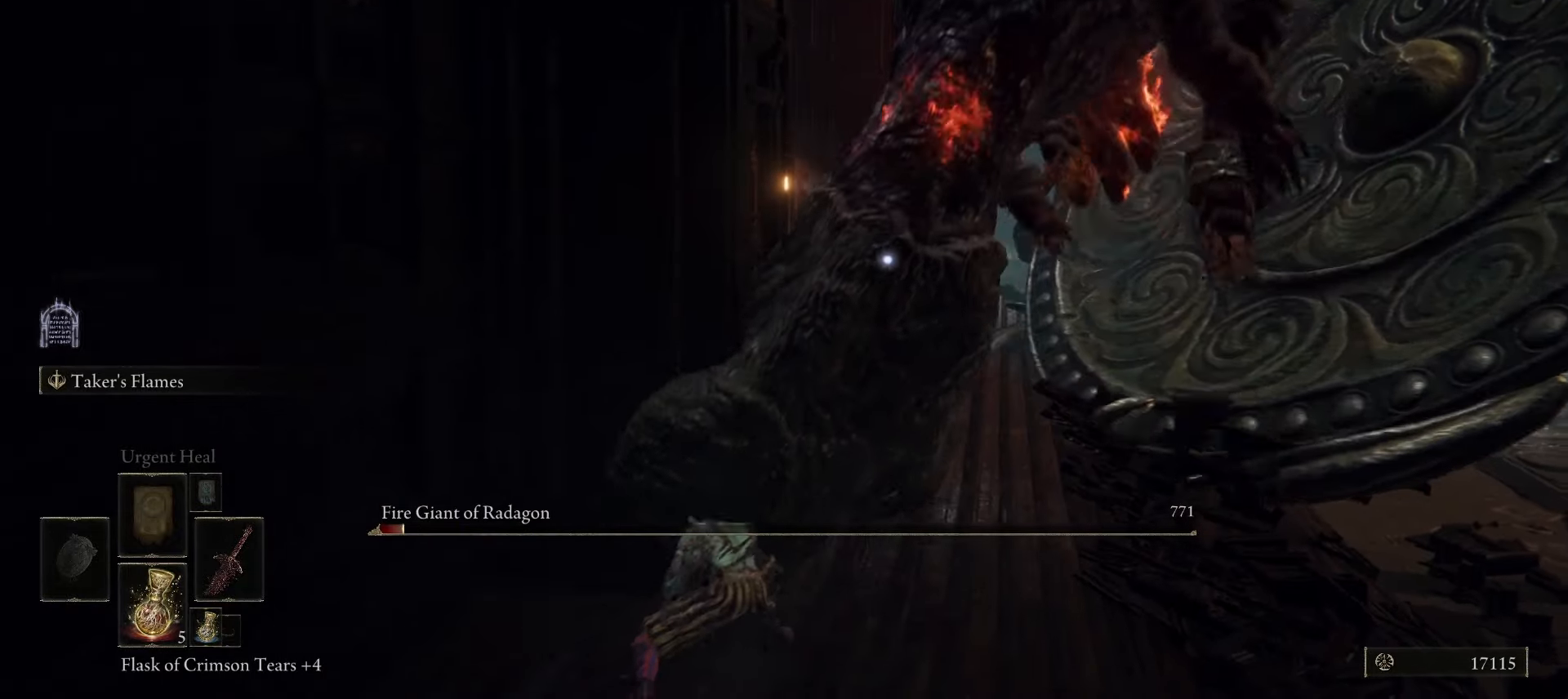
{"keys": ["d", "w"], "mouse": ["left"], "events": [[467, "mouse_left", "down"]]}
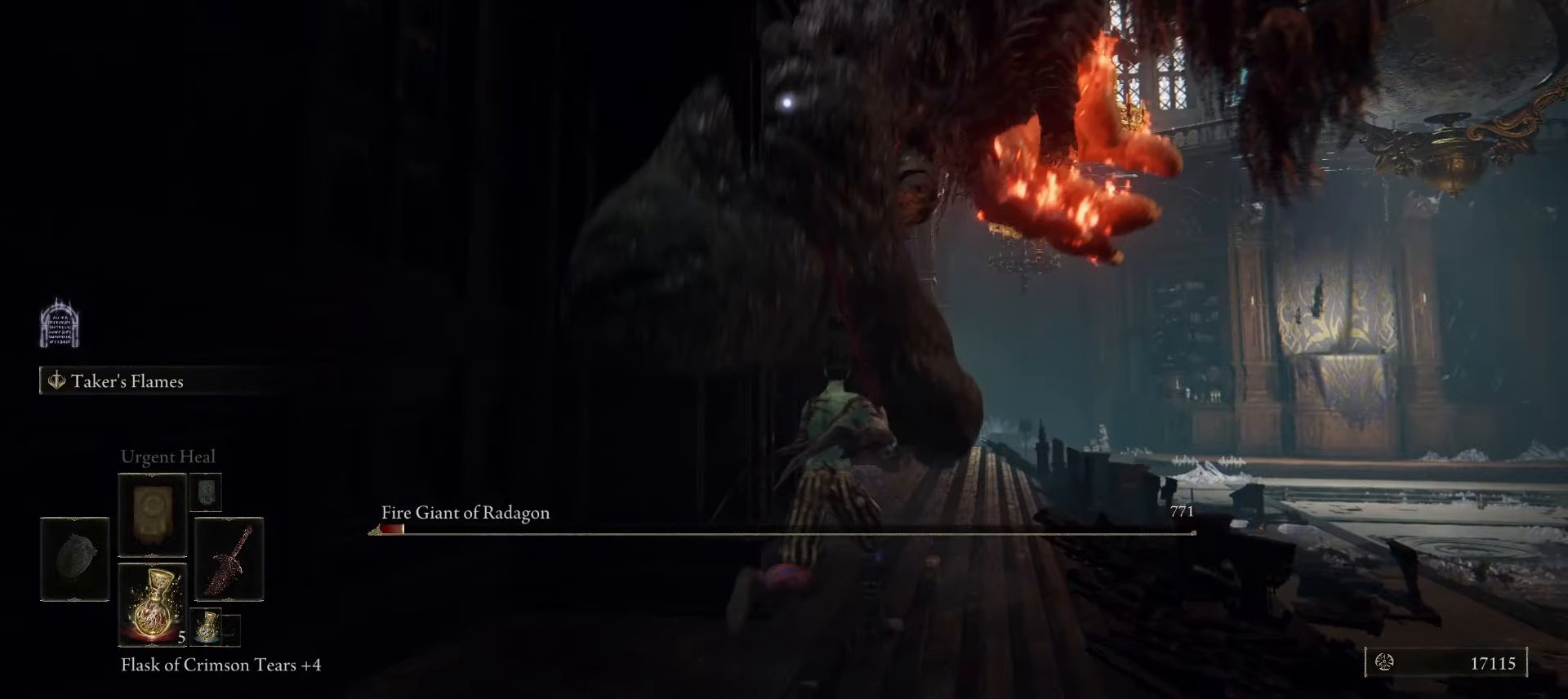
{"keys": ["w"], "mouse": [], "events": [[17, "mouse_left", "up"], [117, "d", "up"]]}
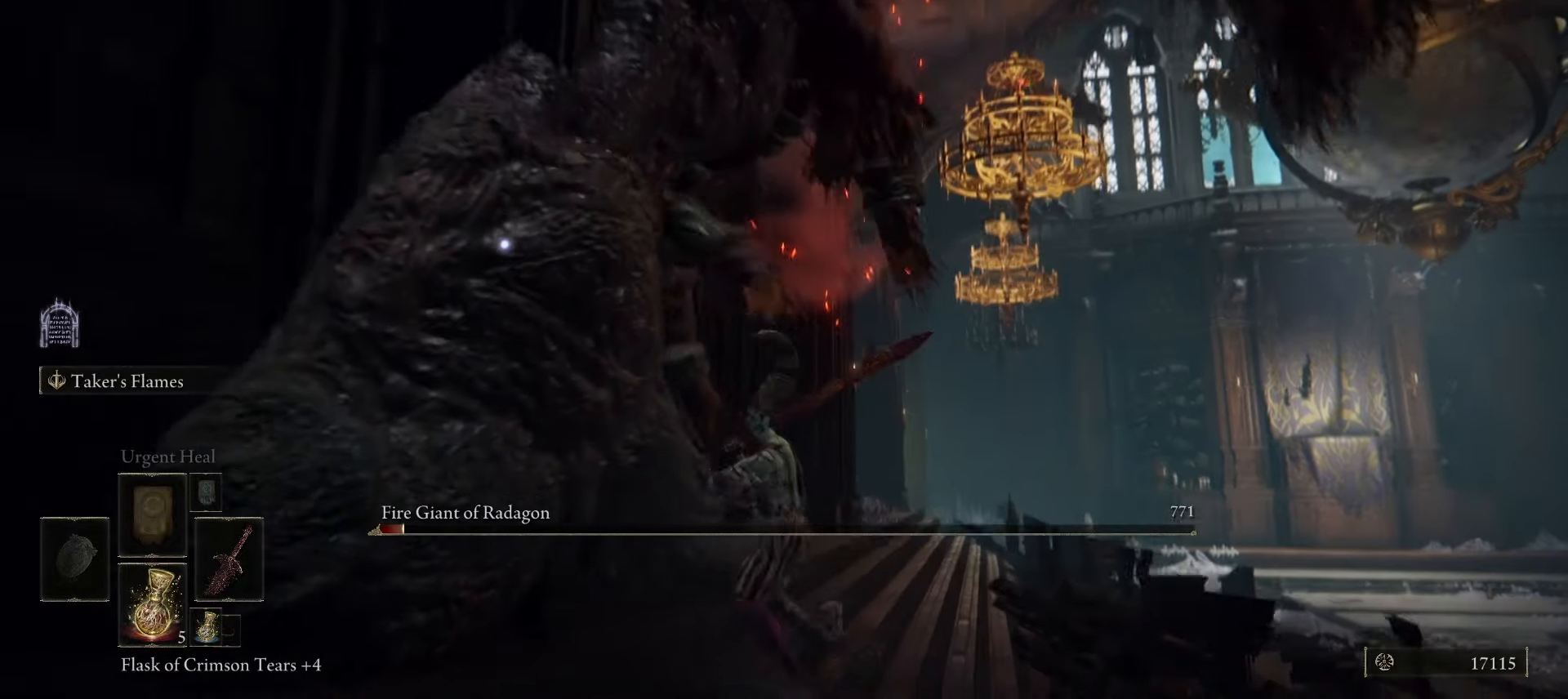
{"keys": ["a", "w"], "mouse": [], "events": [[317, "w", "up"], [400, "a", "down"], [500, "w", "down"]]}
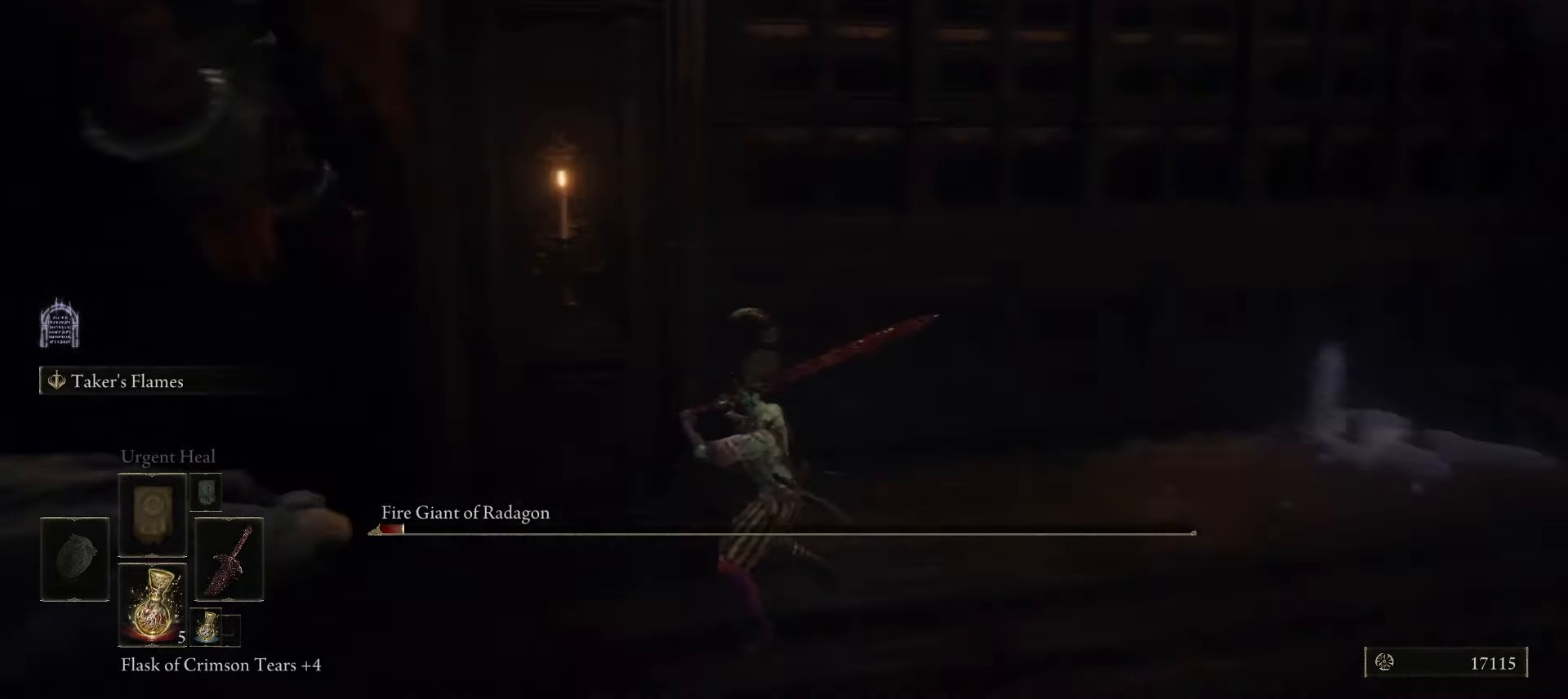
{"keys": ["a", "space", "w"], "mouse": [], "events": [[183, "w", "up"], [417, "space", "down"], [417, "w", "down"]]}
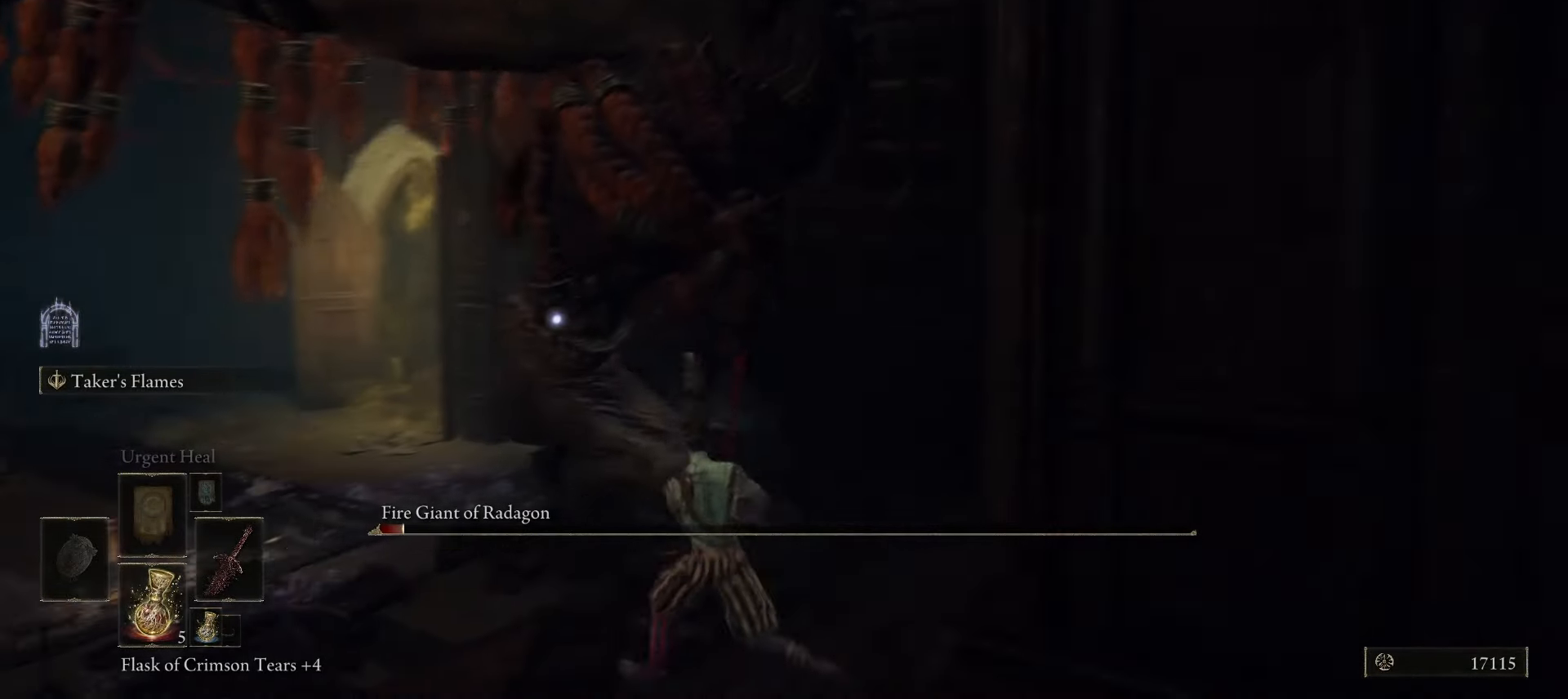
{"keys": ["d", "w"], "mouse": [], "events": [[17, "space", "up"], [67, "a", "up"], [383, "d", "down"]]}
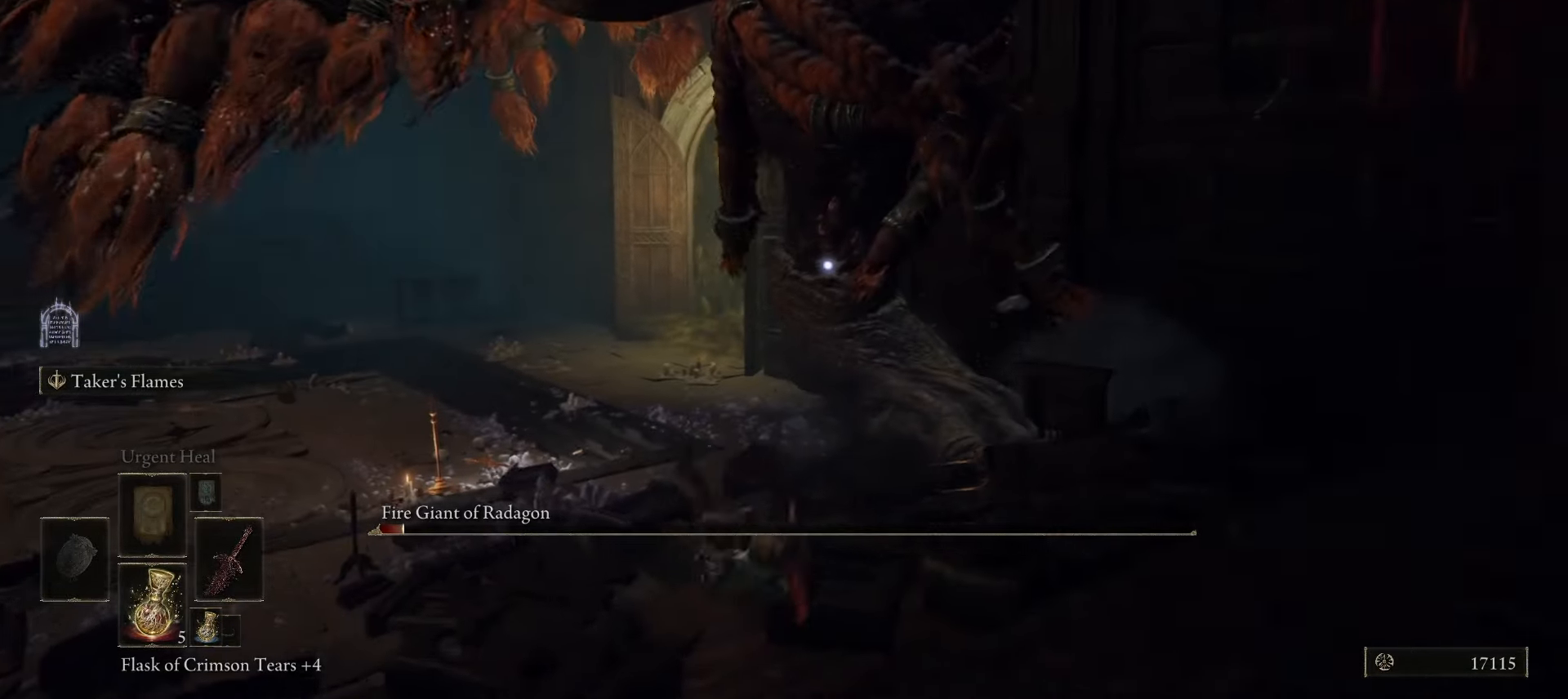
{"keys": ["w"], "mouse": ["left"], "events": [[83, "d", "up"], [83, "space", "down"], [167, "space", "up"], [450, "mouse_left", "down"]]}